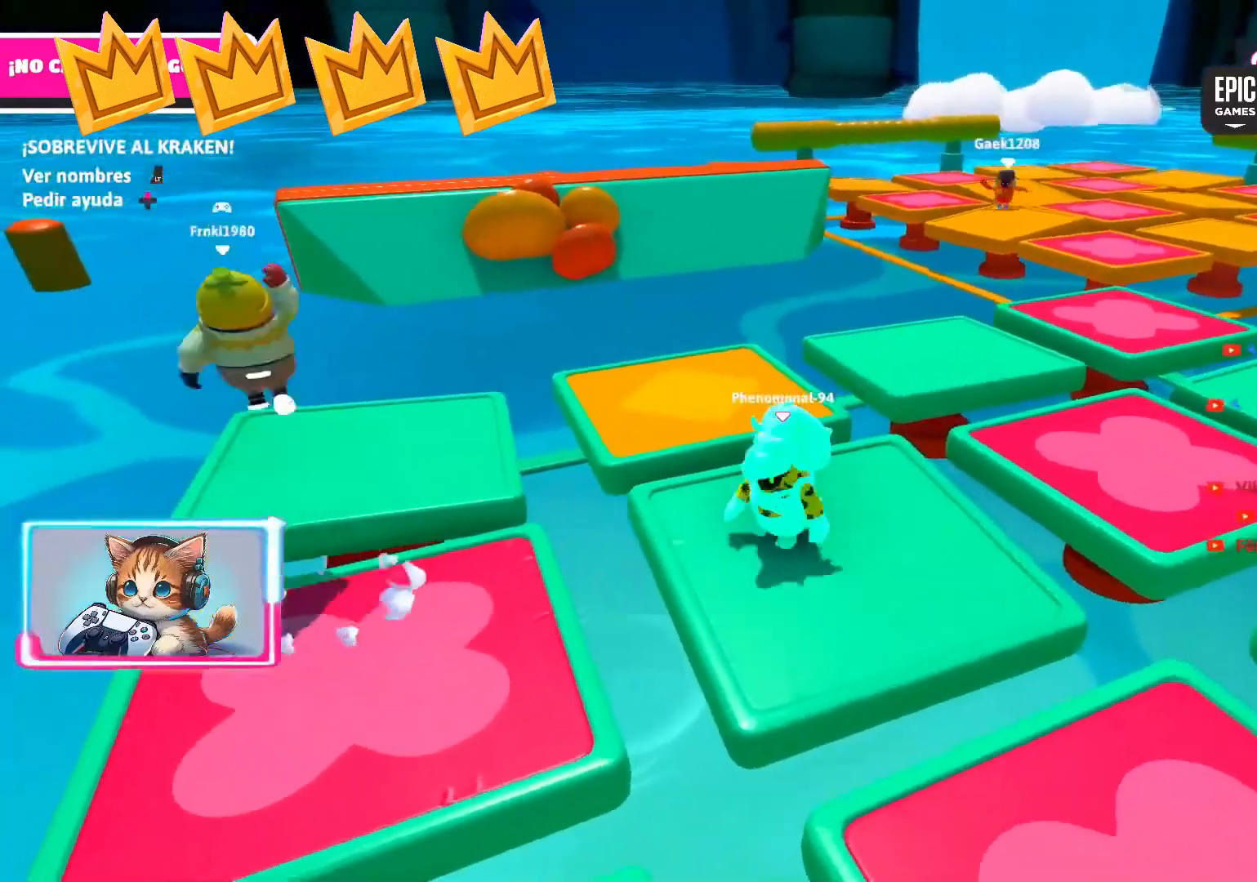
Gameplay with a controller (PlayStation layout); each line is a JSON object with the inputs held at the frame after it. "events" lists button and stick changes between this image and that frame as [ms after this image, input, new state], when the widget could be followed in between.
{"buttons": [], "left_stick": "up-right", "right_stick": "down-right", "events": [[50, "right_stick", "right"], [83, "left_stick", "up-left"], [133, "left_stick", "center"], [400, "left_stick", "up-right"], [433, "right_stick", "down-right"]]}
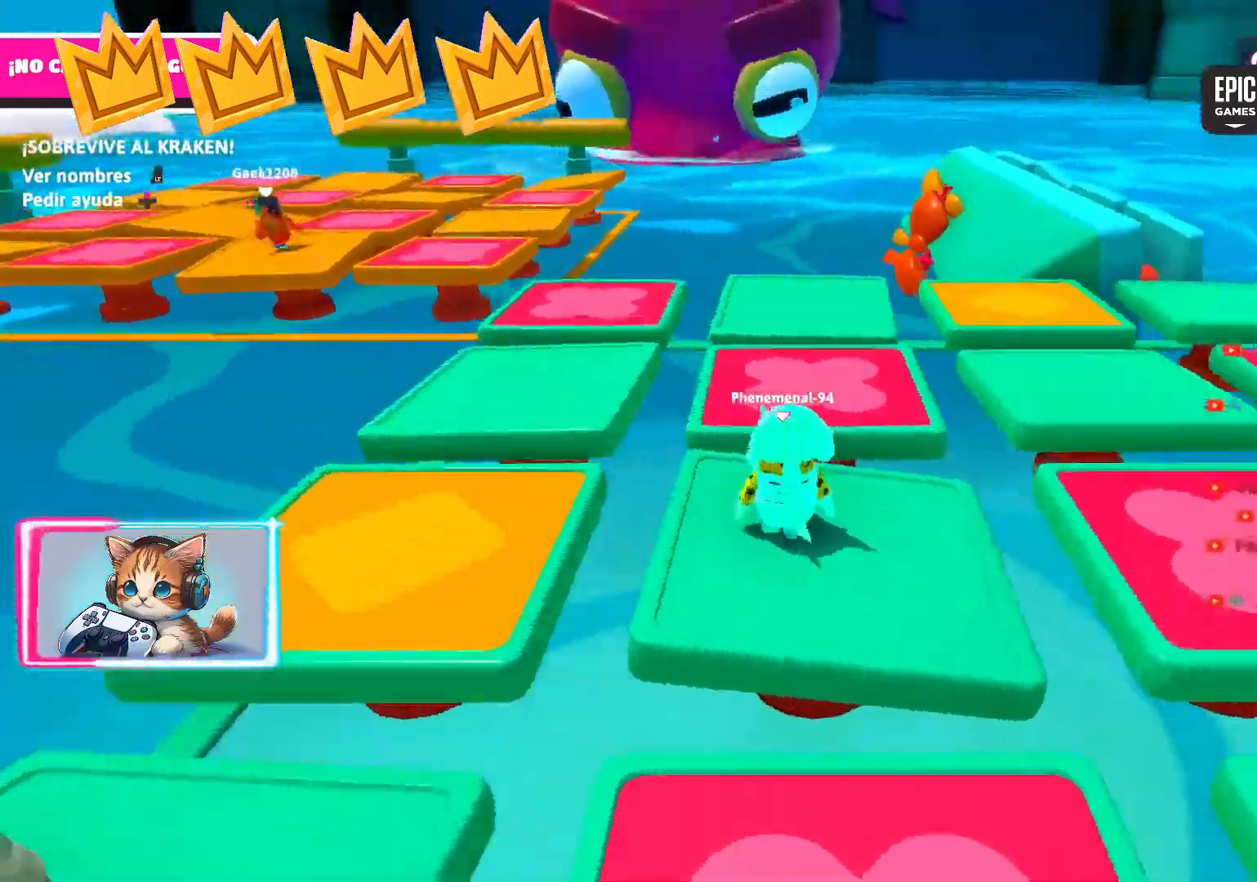
{"buttons": [], "left_stick": "up", "right_stick": "center", "events": [[100, "left_stick", "up"], [167, "right_stick", "center"]]}
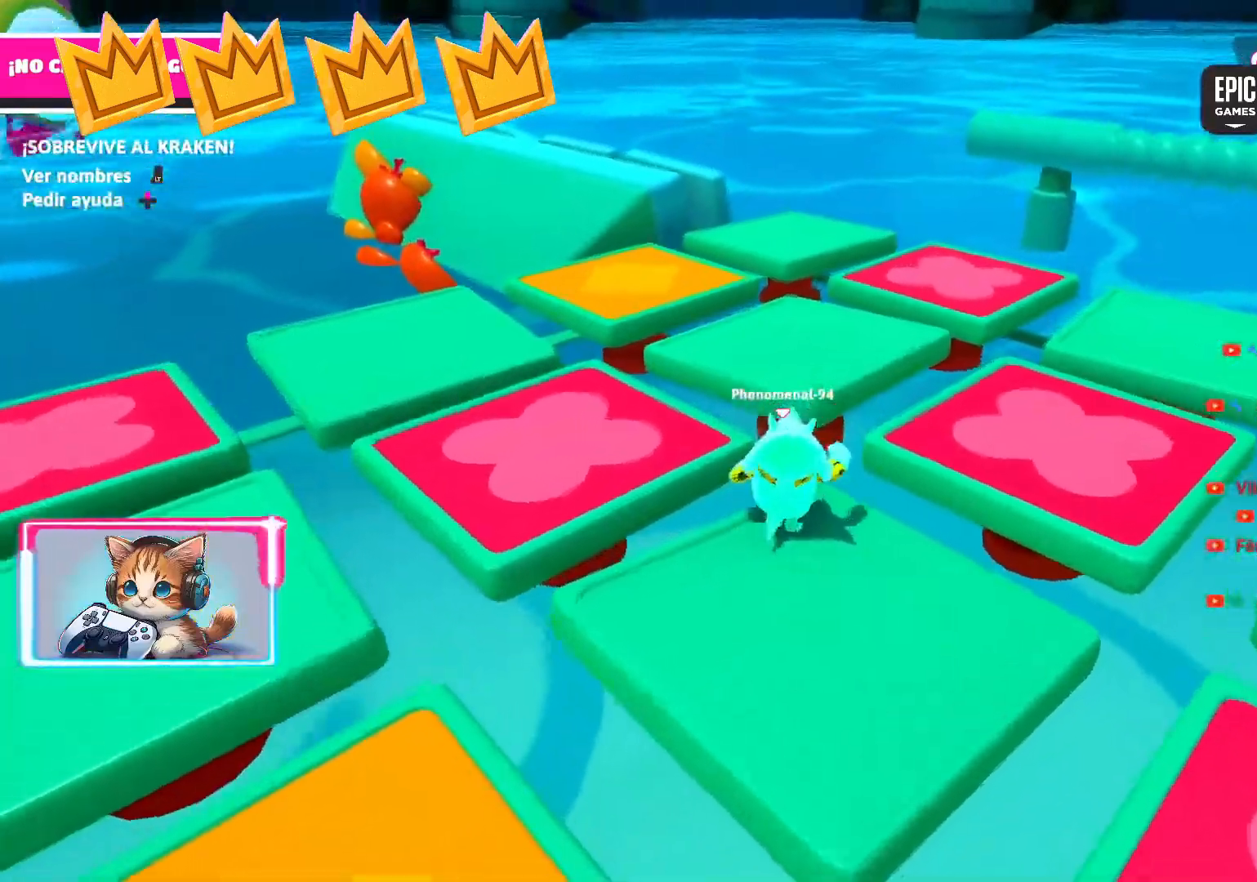
{"buttons": [], "left_stick": "left", "right_stick": "right", "events": [[33, "CROSS", "down"], [200, "CROSS", "up"], [417, "right_stick", "right"], [500, "left_stick", "left"]]}
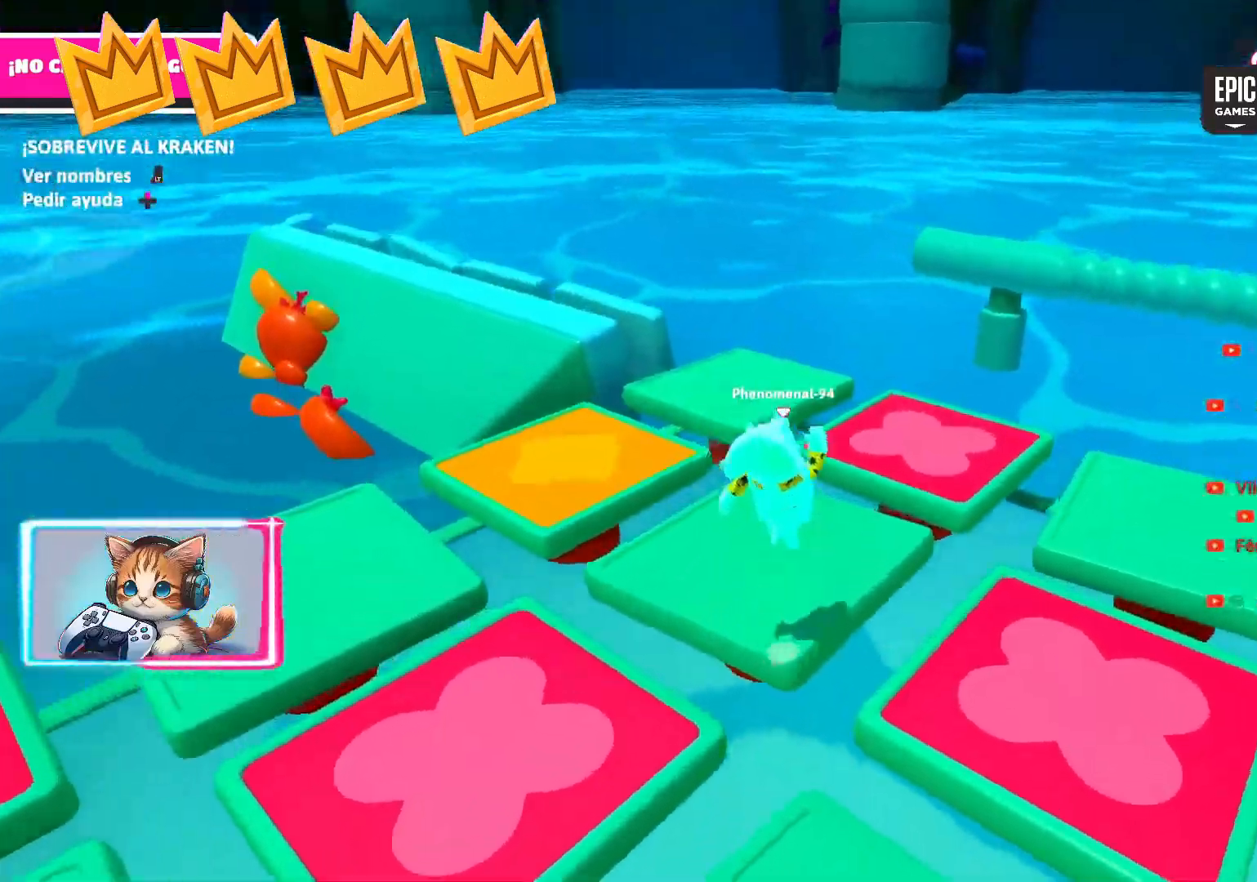
{"buttons": [], "left_stick": "center", "right_stick": "right", "events": [[117, "left_stick", "down"], [217, "left_stick", "right"], [300, "left_stick", "up-left"], [400, "left_stick", "left"], [500, "left_stick", "center"]]}
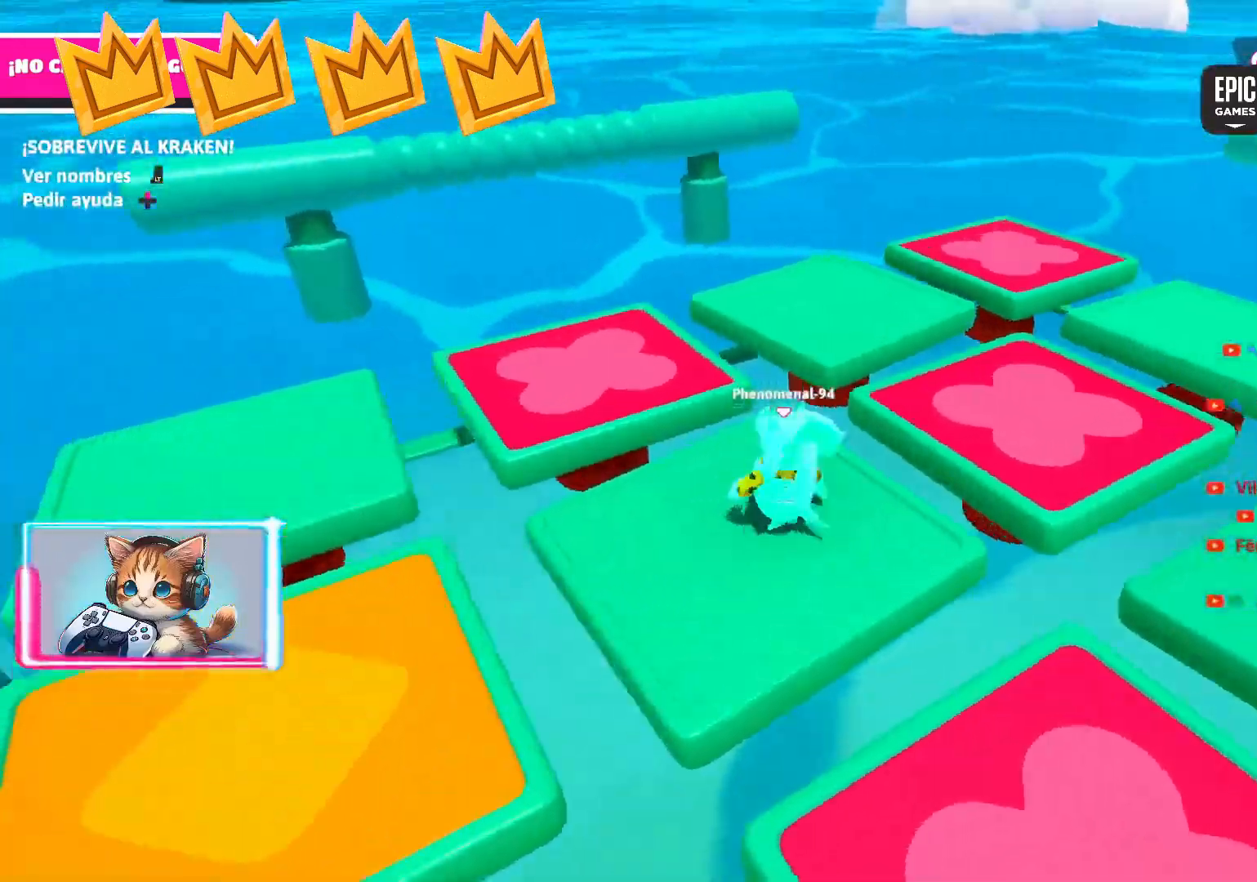
{"buttons": [], "left_stick": "up-right", "right_stick": "center"}
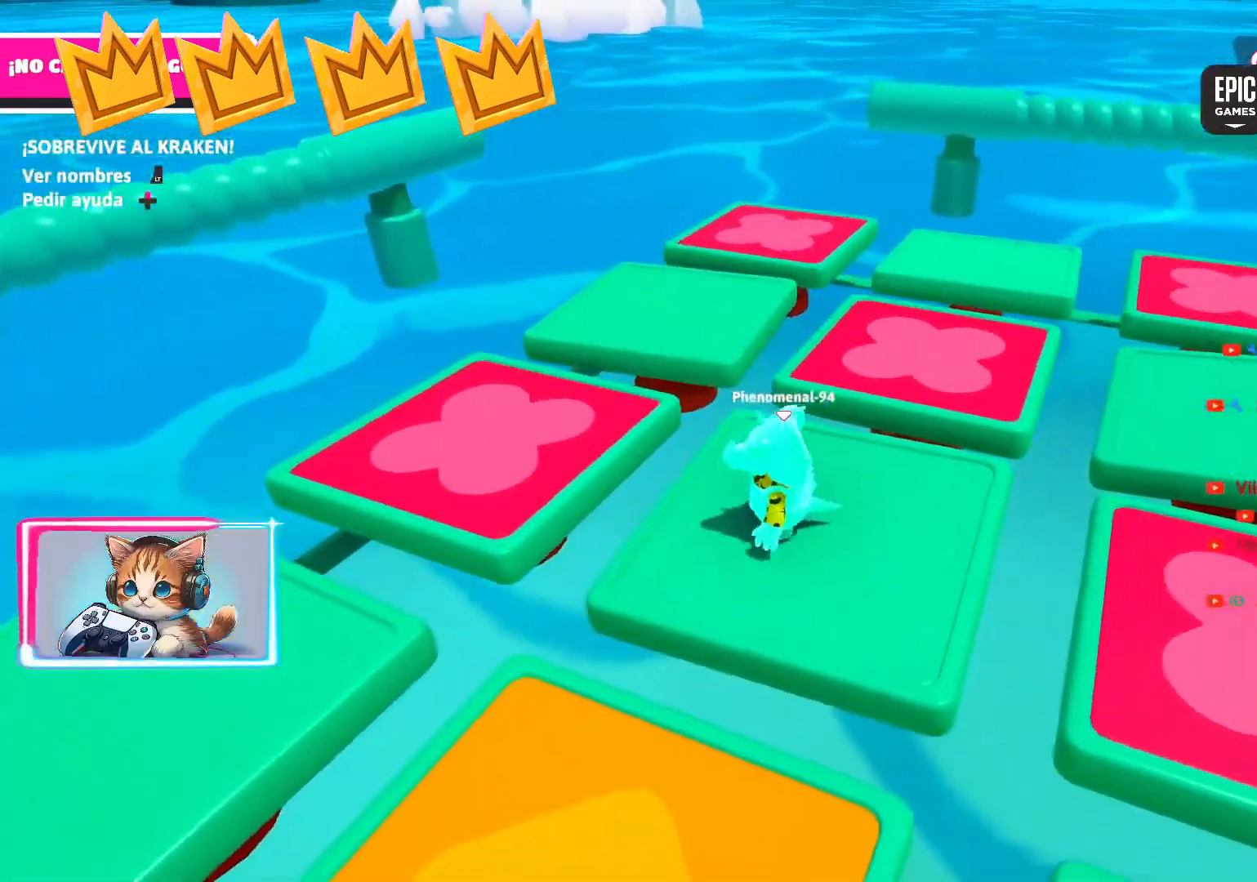
{"buttons": [], "left_stick": "up", "right_stick": "center", "events": [[150, "left_stick", "up-left"], [400, "left_stick", "up"]]}
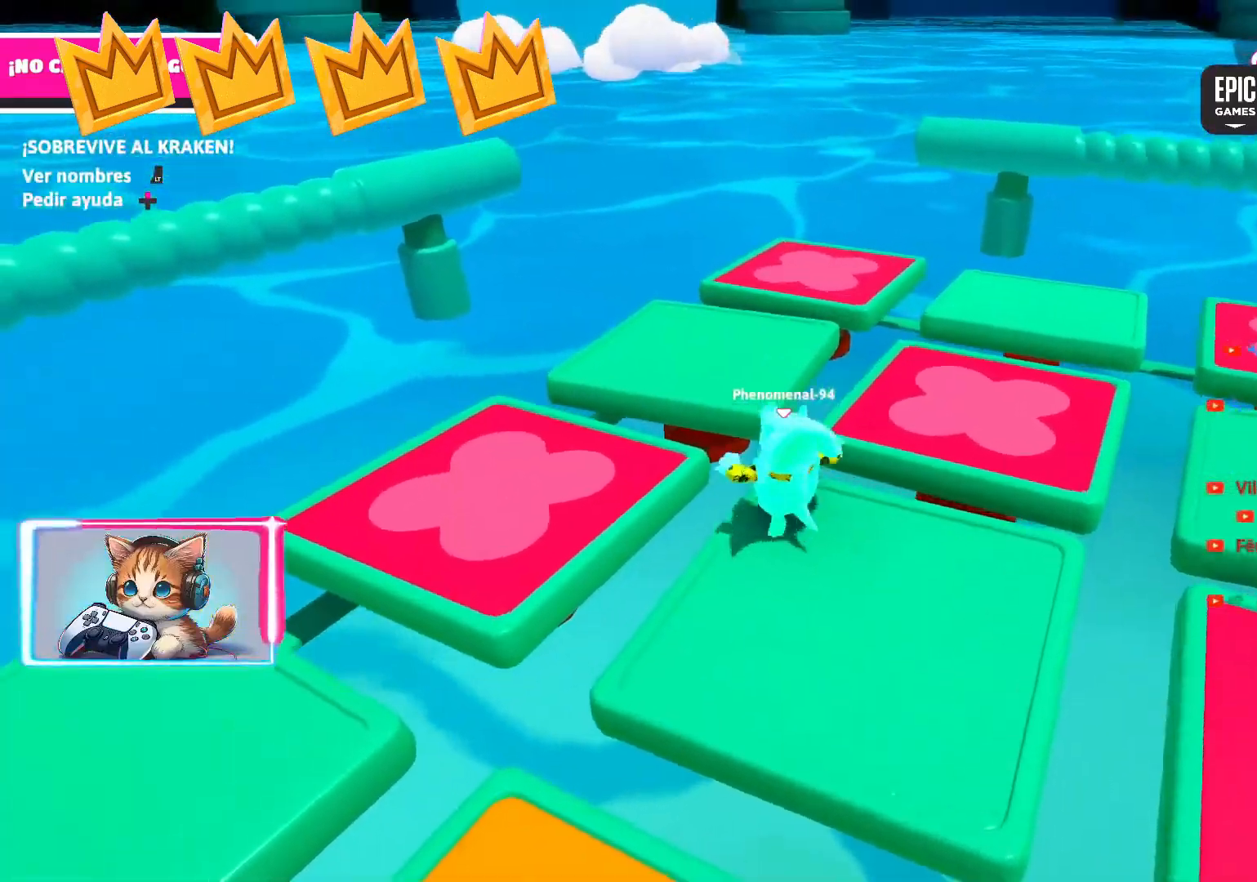
{"buttons": [], "left_stick": "up-left", "right_stick": "right", "events": [[50, "CROSS", "down"], [167, "CROSS", "up"], [300, "left_stick", "up-left"], [400, "right_stick", "right"]]}
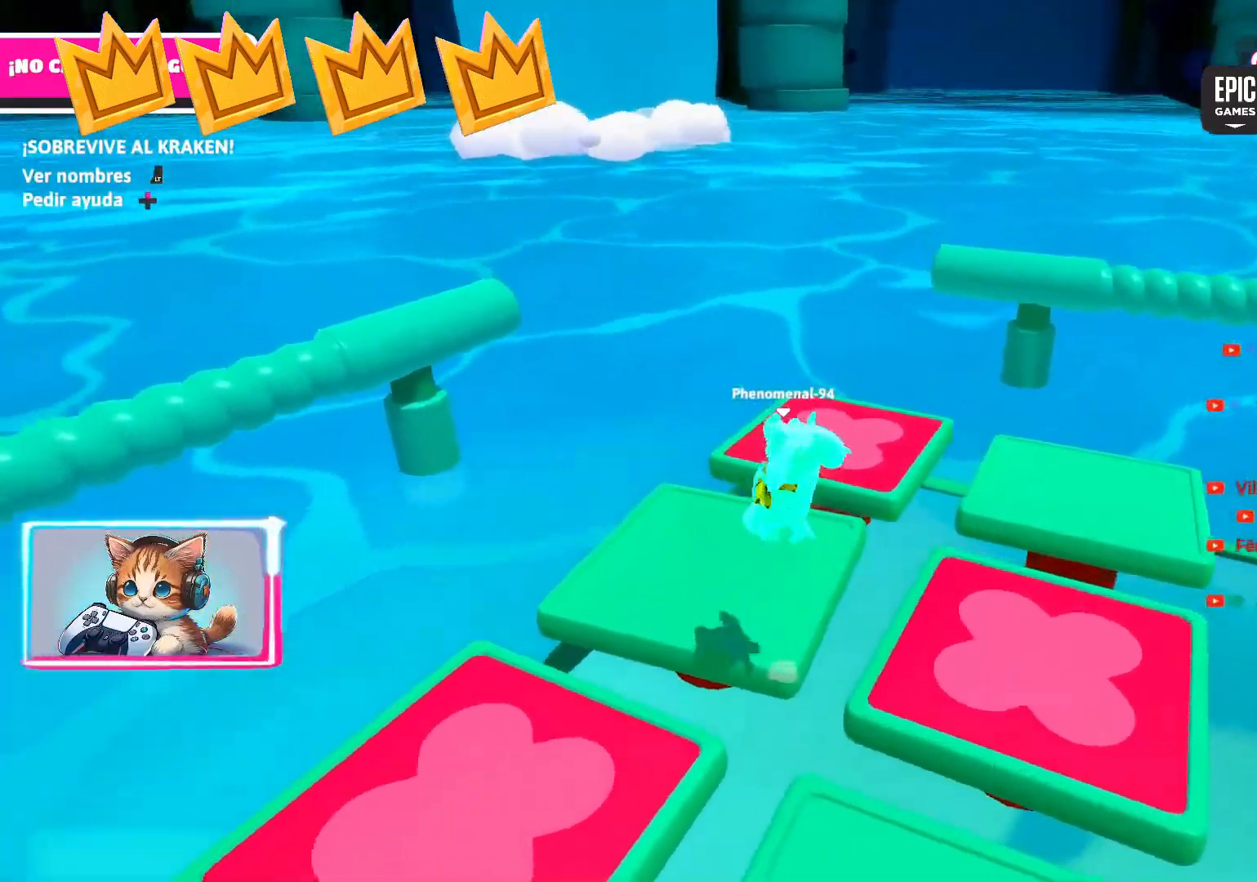
{"buttons": [], "left_stick": "down-right", "right_stick": "right", "events": [[117, "left_stick", "up"], [350, "left_stick", "down-left"], [500, "left_stick", "down-right"]]}
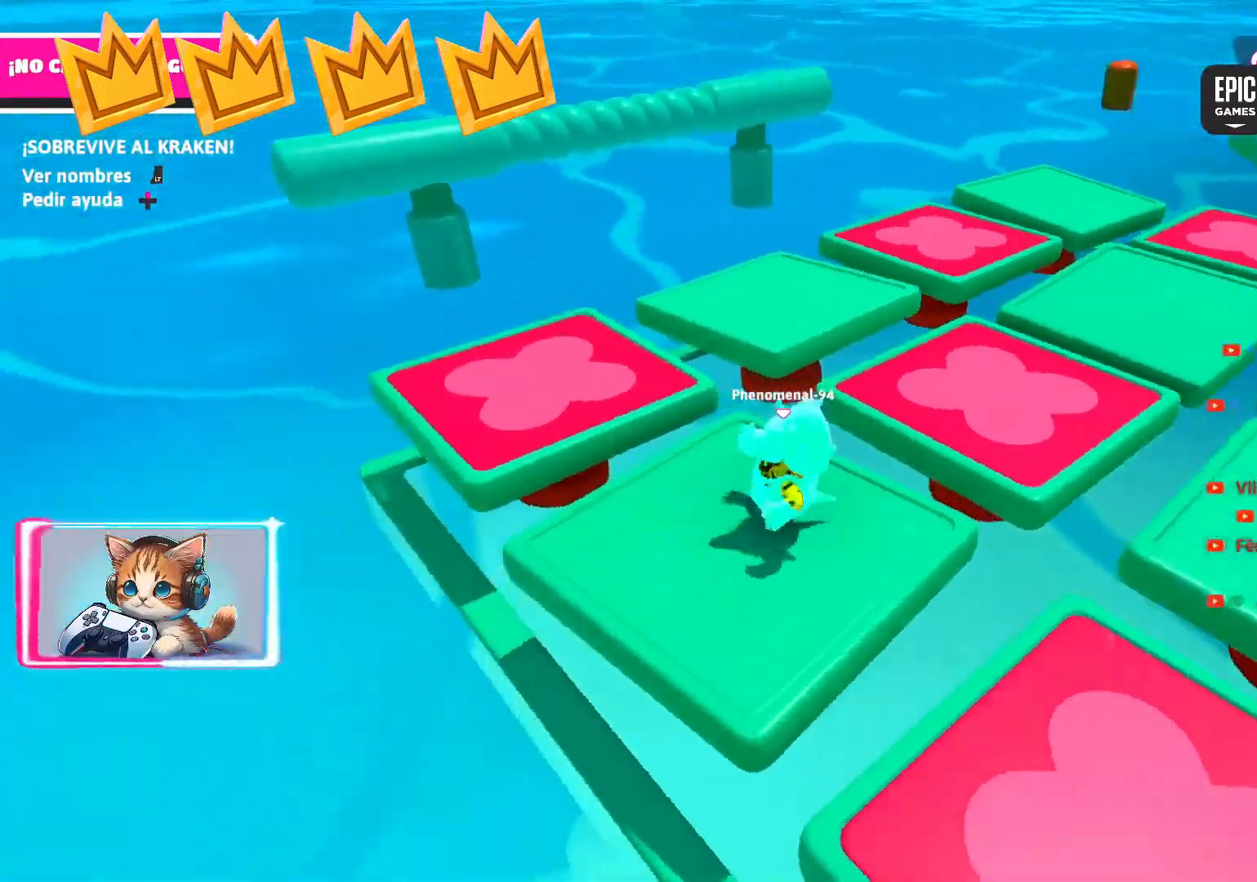
{"buttons": [], "left_stick": "up", "right_stick": "right", "events": [[83, "left_stick", "up-right"], [83, "right_stick", "center"], [167, "left_stick", "up-left"], [250, "left_stick", "down-left"], [333, "left_stick", "down-right"], [433, "left_stick", "up-right"], [467, "right_stick", "right"], [483, "left_stick", "up"]]}
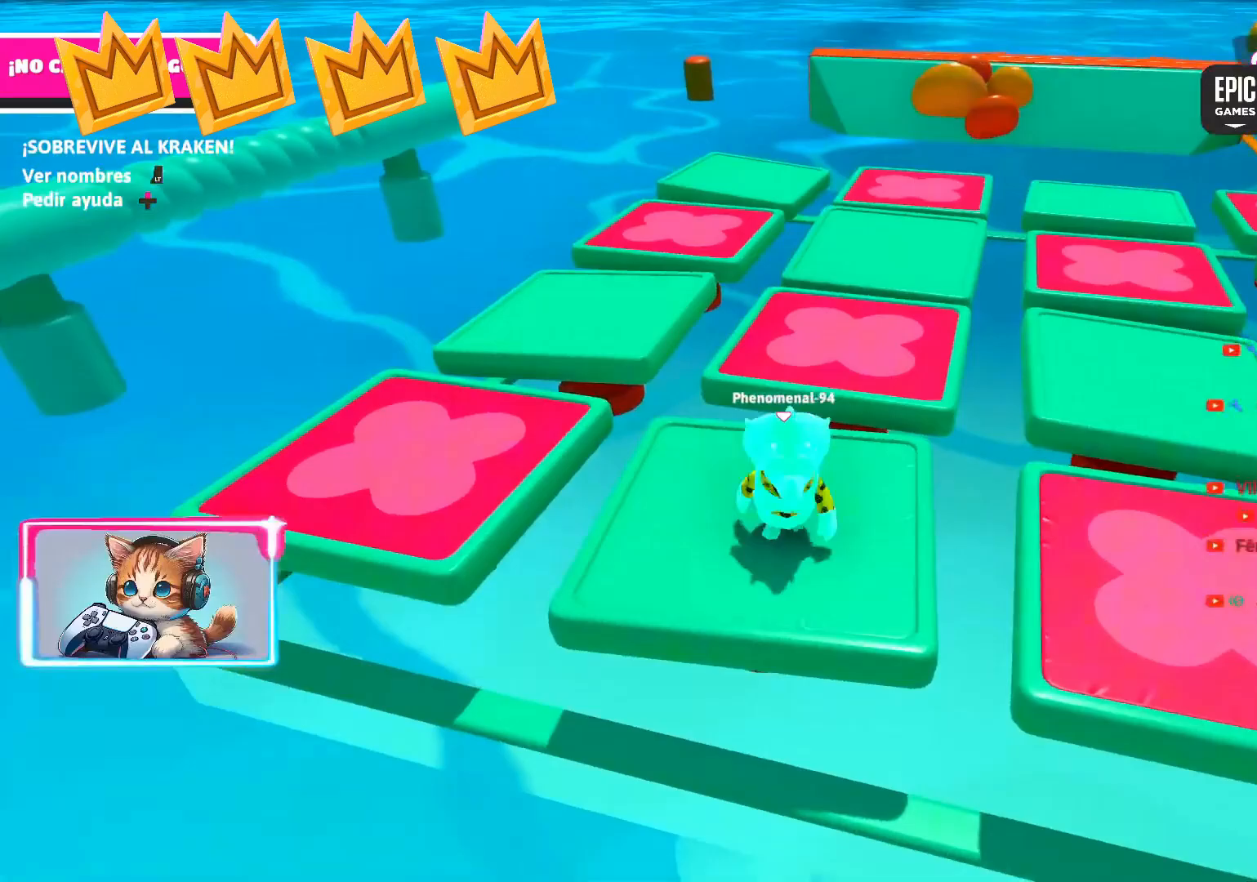
{"buttons": [], "left_stick": "left", "right_stick": "center", "events": [[33, "left_stick", "up-left"], [83, "right_stick", "up-right"], [117, "left_stick", "down-left"], [183, "right_stick", "center"], [200, "left_stick", "down-right"], [367, "left_stick", "up-left"], [450, "left_stick", "left"]]}
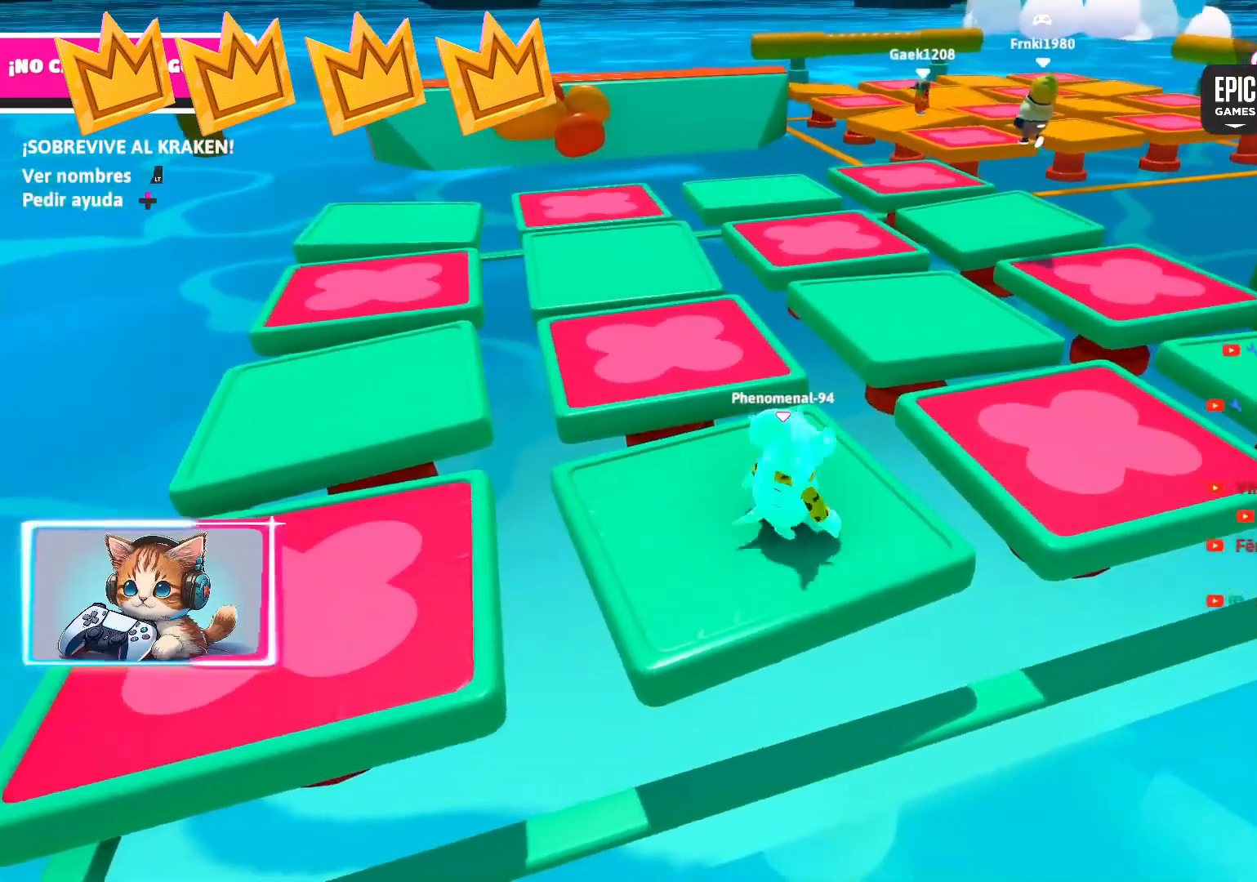
{"buttons": [], "left_stick": "left", "right_stick": "center", "events": [[50, "left_stick", "center"], [283, "left_stick", "up"], [450, "left_stick", "left"]]}
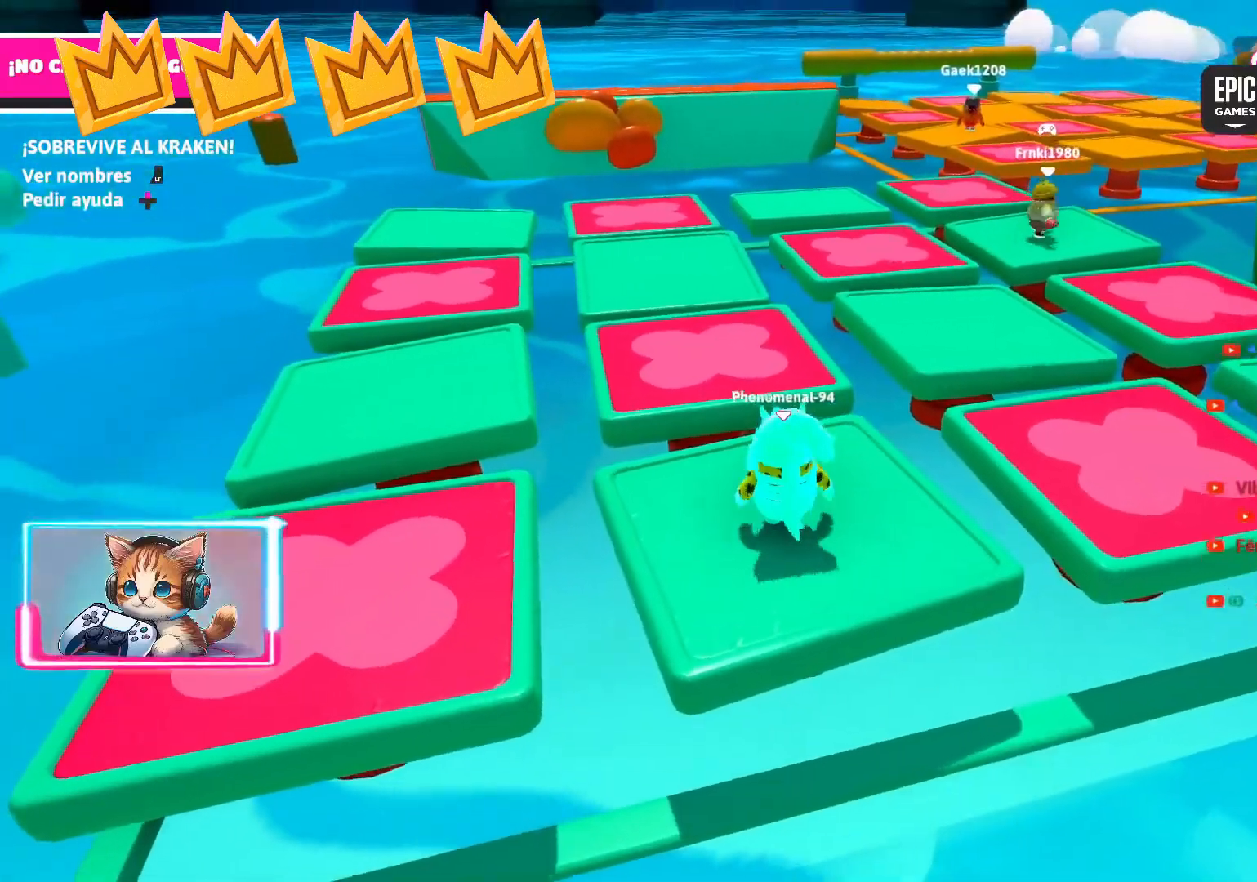
{"buttons": [], "left_stick": "down-right", "right_stick": "right", "events": [[83, "left_stick", "down-right"], [200, "left_stick", "up-right"], [267, "left_stick", "up-left"], [350, "left_stick", "down-left"], [450, "left_stick", "down-right"], [483, "right_stick", "right"]]}
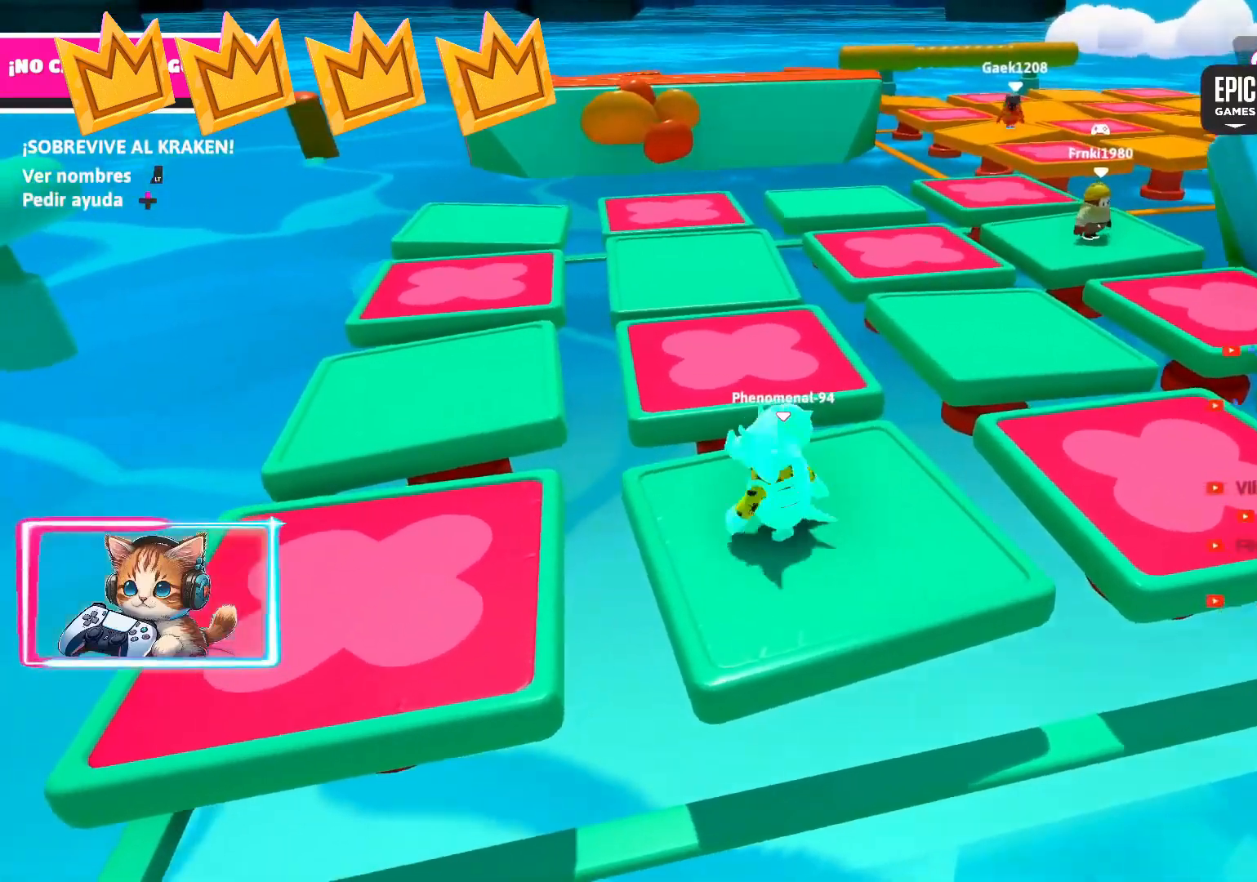
{"buttons": [], "left_stick": "up", "right_stick": "center", "events": [[67, "left_stick", "up-right"], [133, "left_stick", "up-left"], [167, "right_stick", "center"], [233, "left_stick", "down-left"], [317, "left_stick", "down-right"], [417, "left_stick", "up-right"], [500, "left_stick", "up"]]}
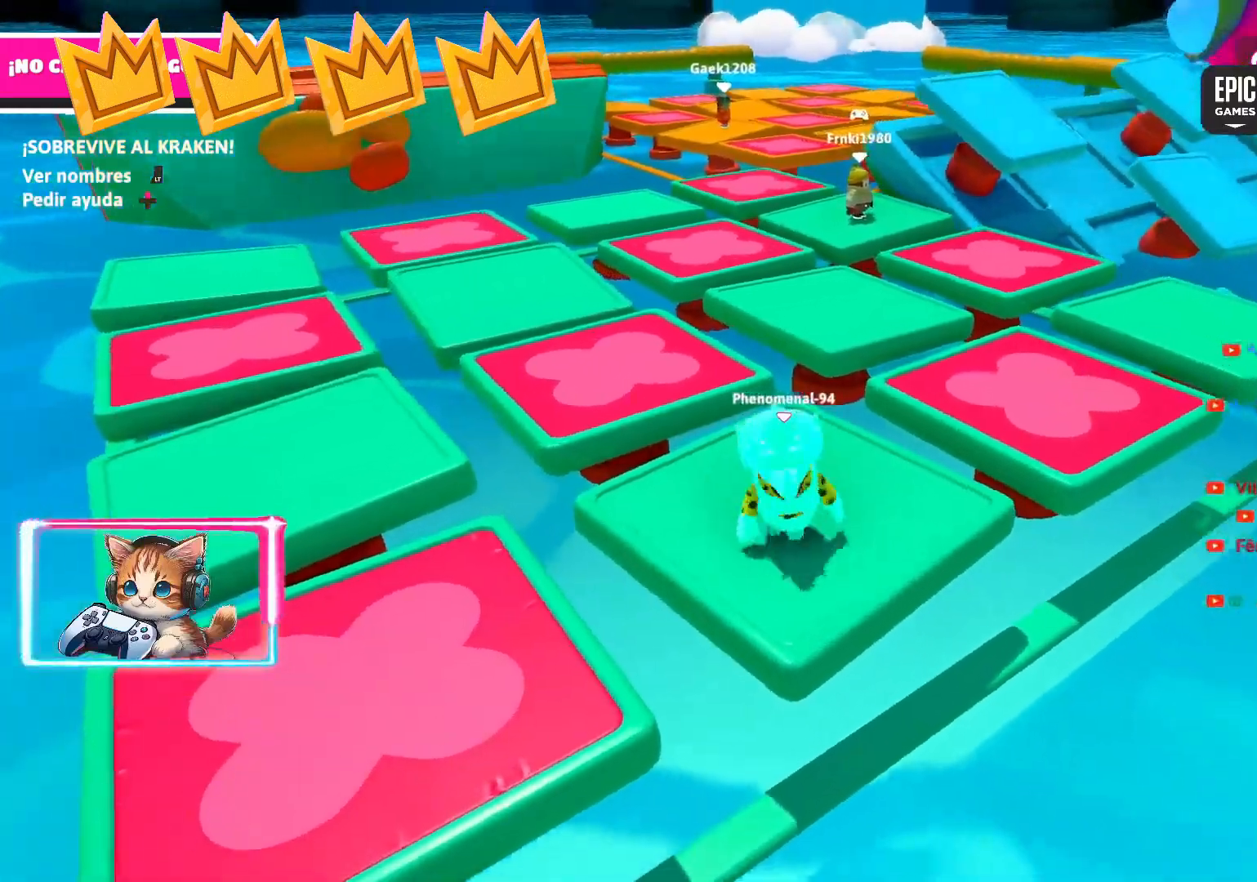
{"buttons": [], "left_stick": "down", "right_stick": "center", "events": [[17, "left_stick", "up-left"], [100, "left_stick", "down-left"], [200, "left_stick", "down-right"], [317, "left_stick", "up"], [417, "left_stick", "left"], [500, "left_stick", "down"]]}
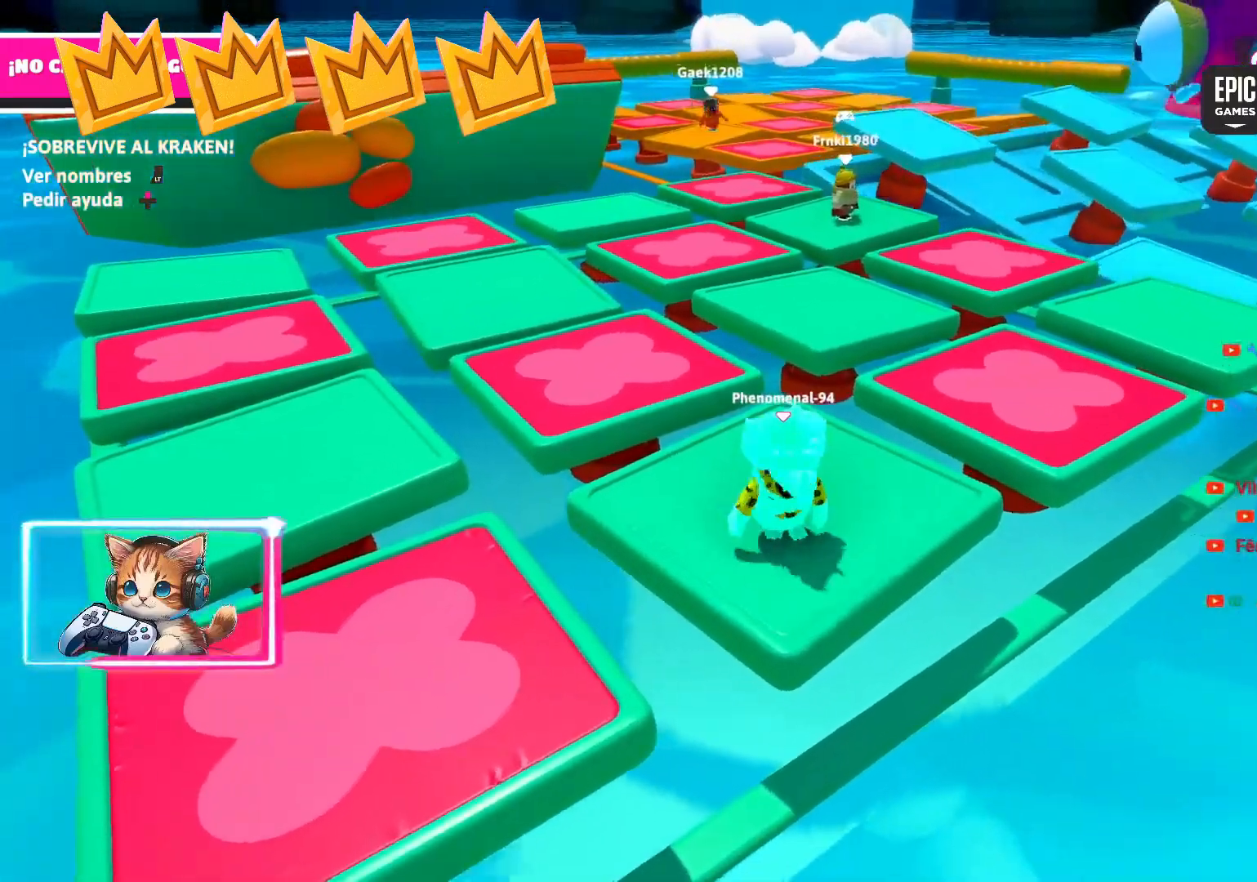
{"buttons": [], "left_stick": "up-left", "right_stick": "center", "events": [[67, "left_stick", "right"], [167, "left_stick", "center"], [367, "left_stick", "up"], [500, "left_stick", "up-left"]]}
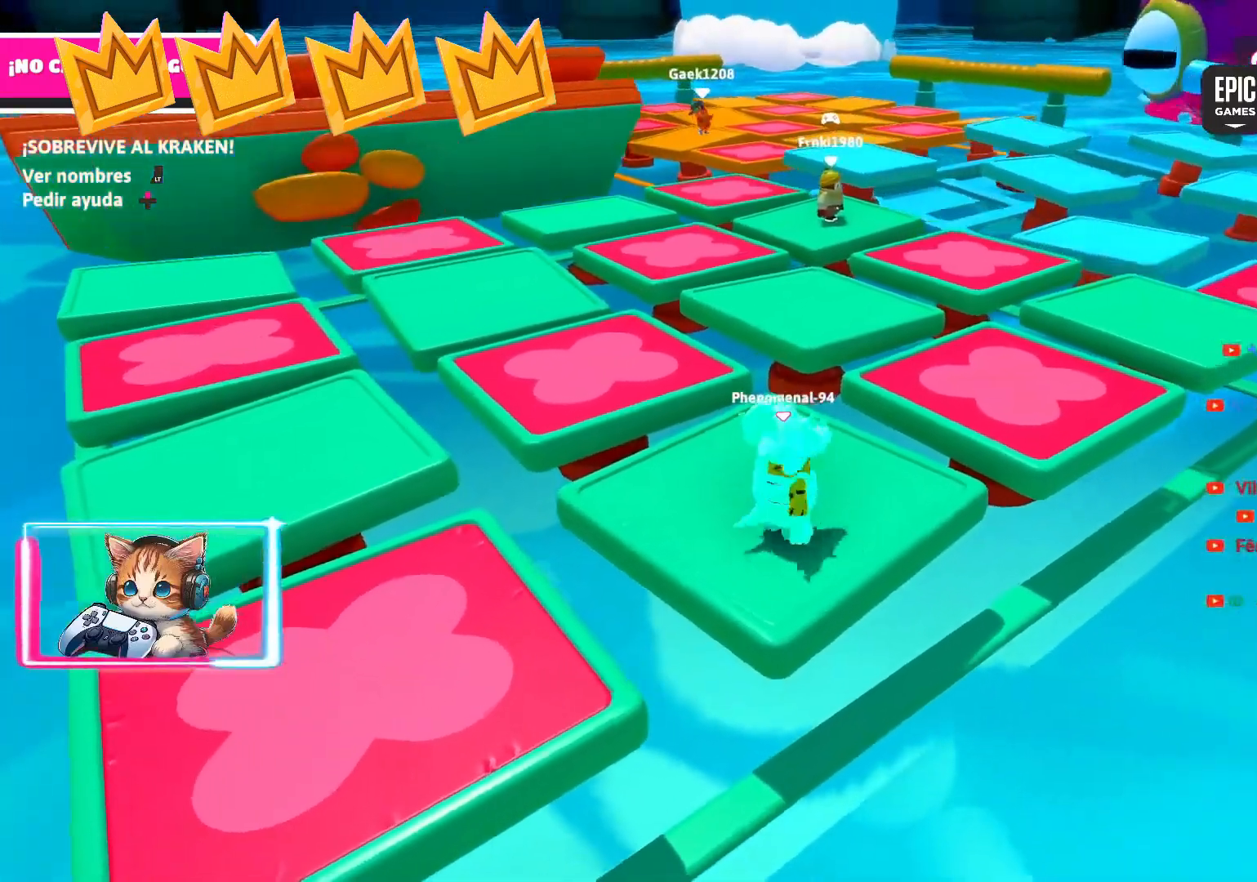
{"buttons": [], "left_stick": "down-right", "right_stick": "center", "events": [[33, "left_stick", "left"], [133, "left_stick", "up-right"], [317, "left_stick", "left"], [450, "left_stick", "down-right"]]}
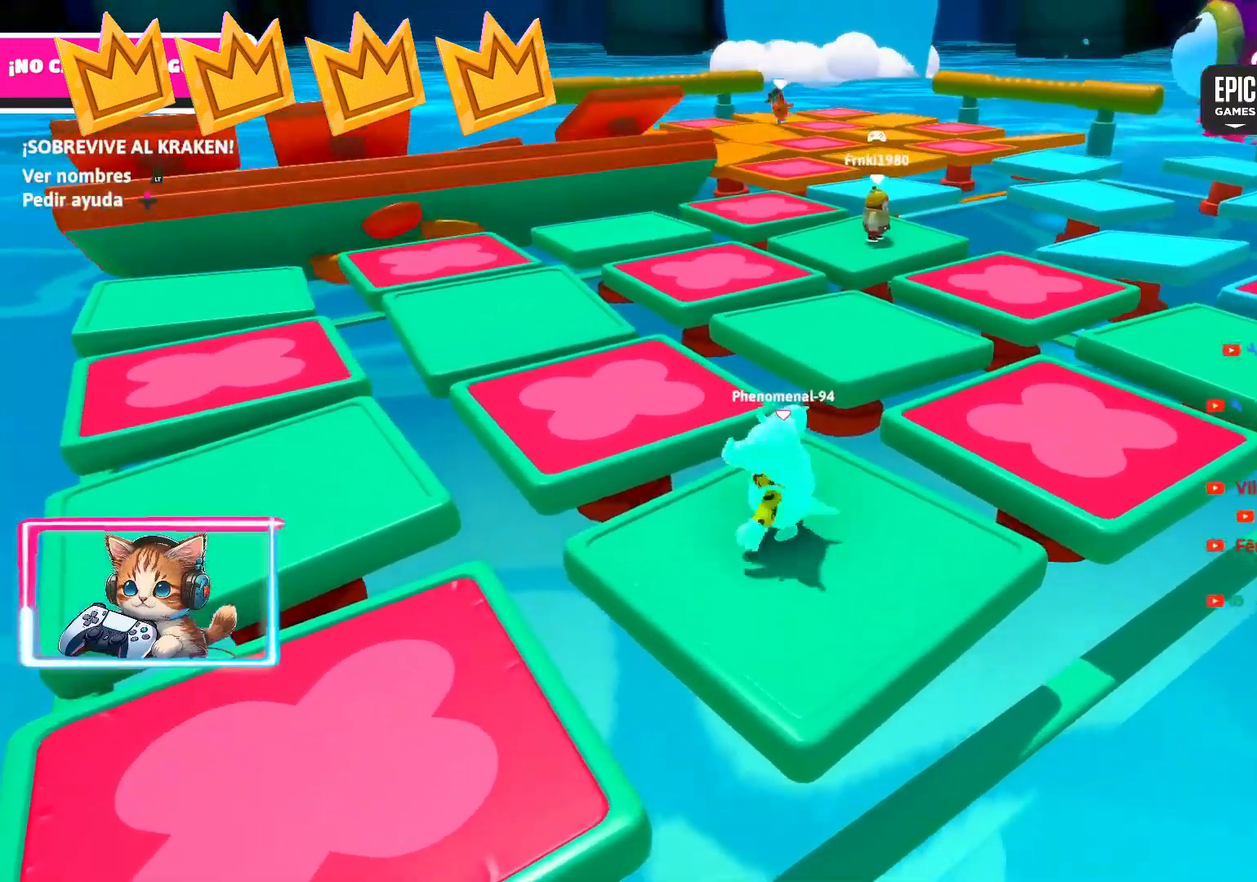
{"buttons": [], "left_stick": "up-left", "right_stick": "center", "events": [[67, "left_stick", "up-right"], [150, "left_stick", "up-left"], [233, "left_stick", "down-left"], [300, "left_stick", "down-right"], [450, "left_stick", "up"], [500, "left_stick", "up-left"]]}
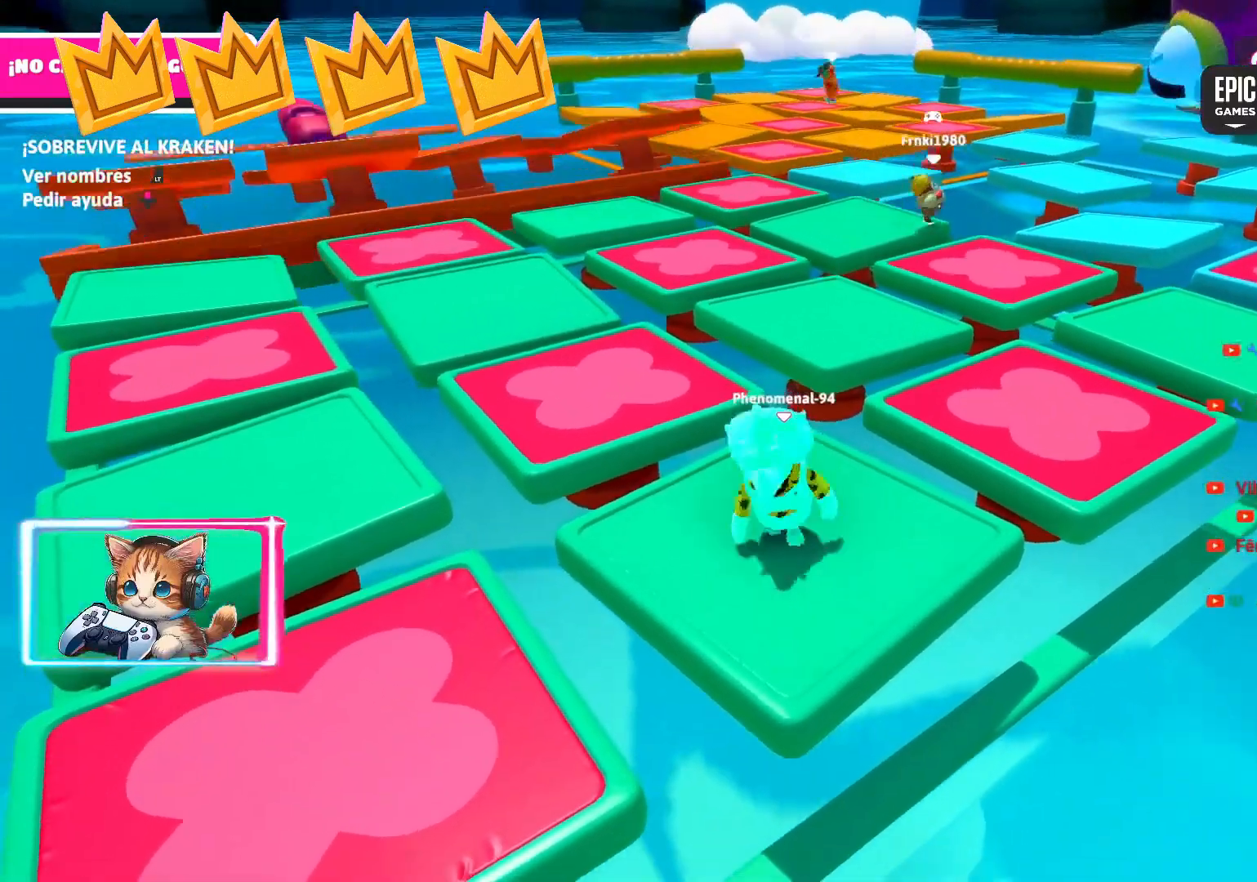
{"buttons": [], "left_stick": "center", "right_stick": "center", "events": [[33, "left_stick", "left"], [83, "left_stick", "down-left"], [217, "left_stick", "down-right"], [267, "left_stick", "up-right"], [317, "left_stick", "center"]]}
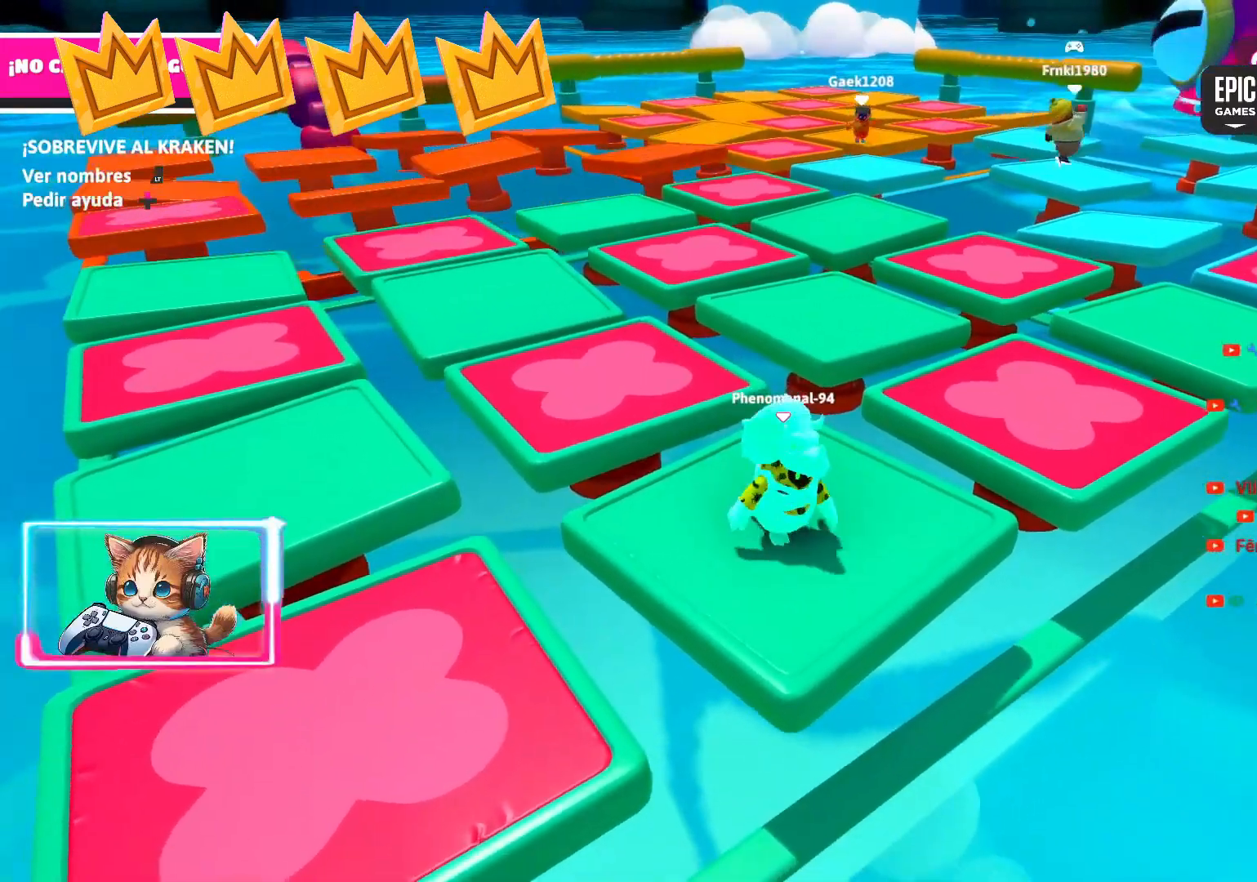
{"buttons": ["DPAD_RIGHT"], "left_stick": "center", "right_stick": "right", "events": [[200, "DPAD_RIGHT", "down"], [467, "right_stick", "right"]]}
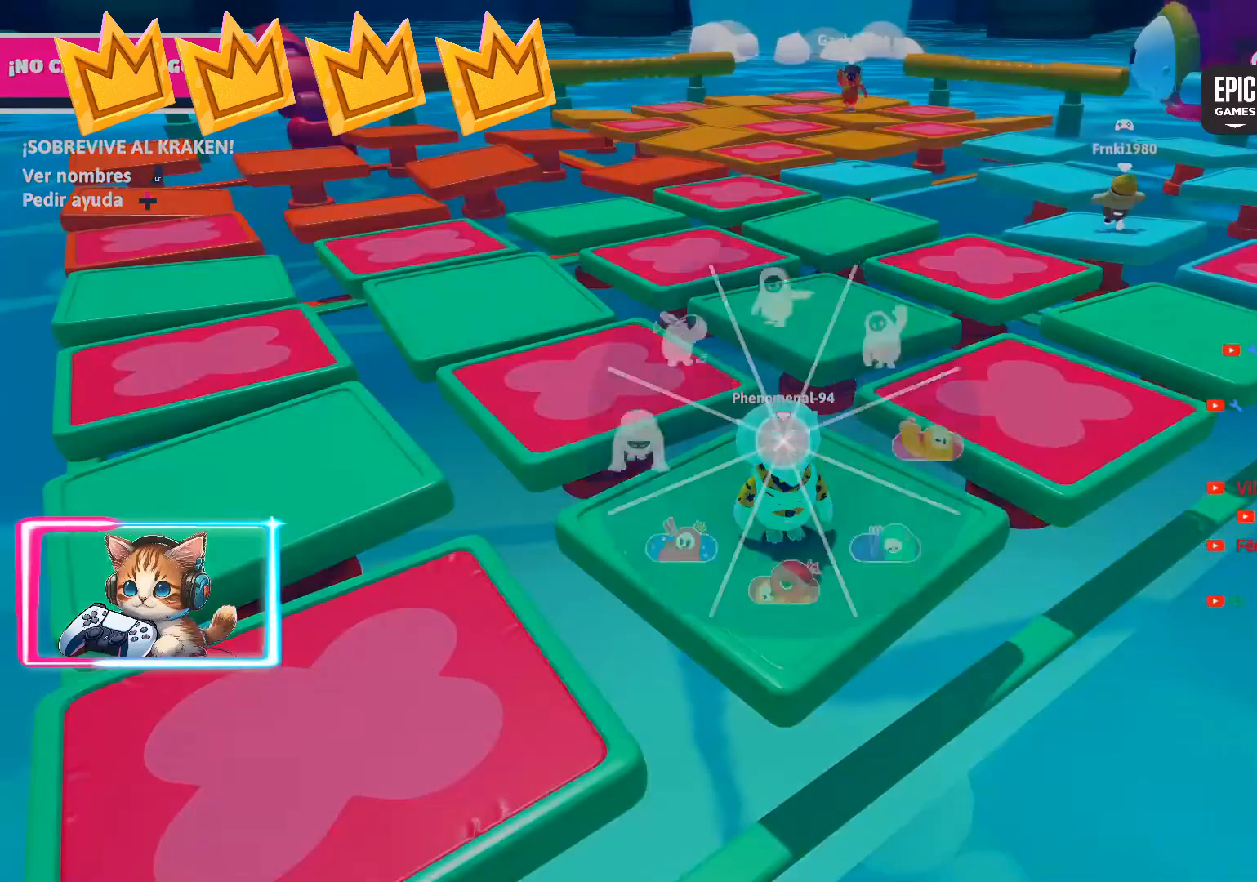
{"buttons": ["DPAD_RIGHT"], "left_stick": "center", "right_stick": "center", "events": [[133, "right_stick", "center"], [200, "DPAD_RIGHT", "up"], [450, "DPAD_RIGHT", "down"]]}
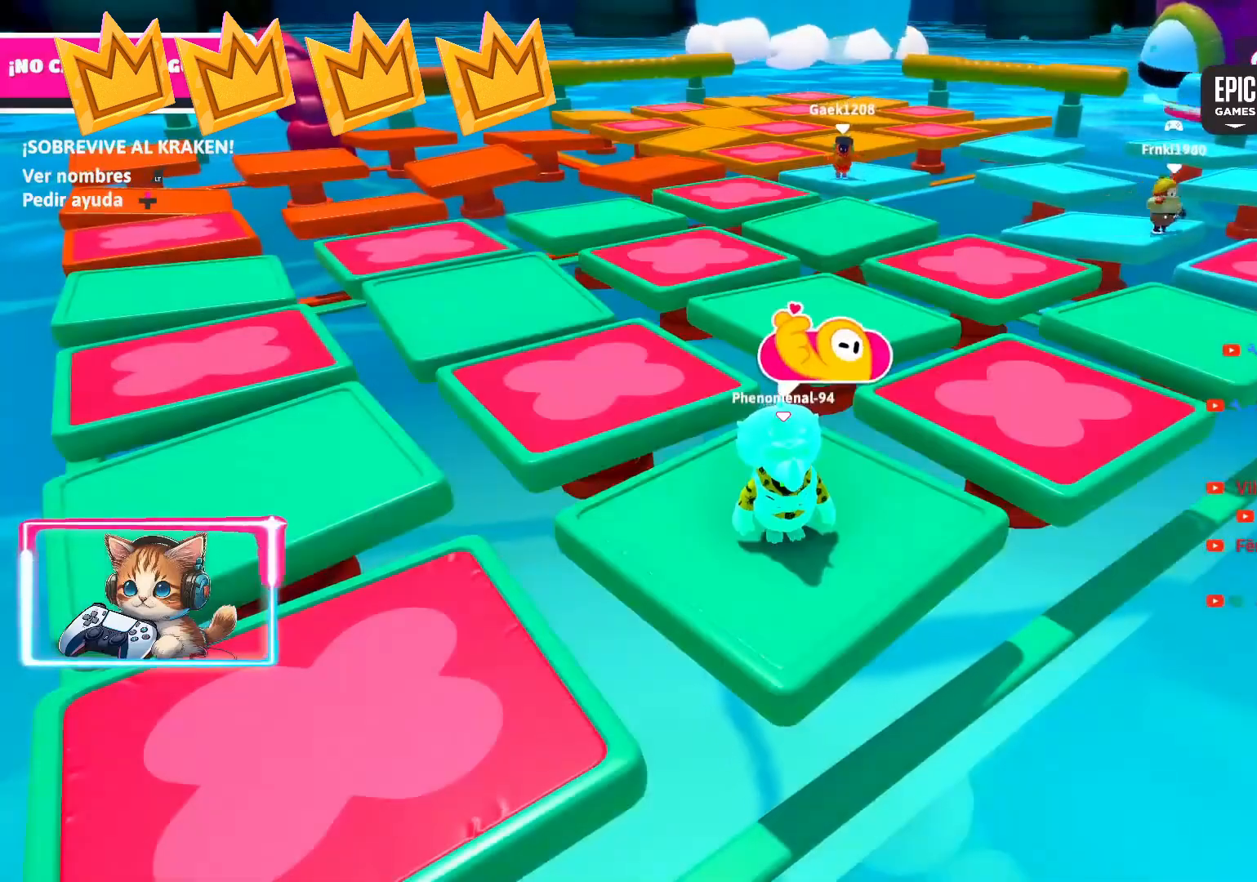
{"buttons": [], "left_stick": "center", "right_stick": "center", "events": [[67, "DPAD_RIGHT", "up"], [317, "DPAD_RIGHT", "down"], [417, "DPAD_RIGHT", "up"]]}
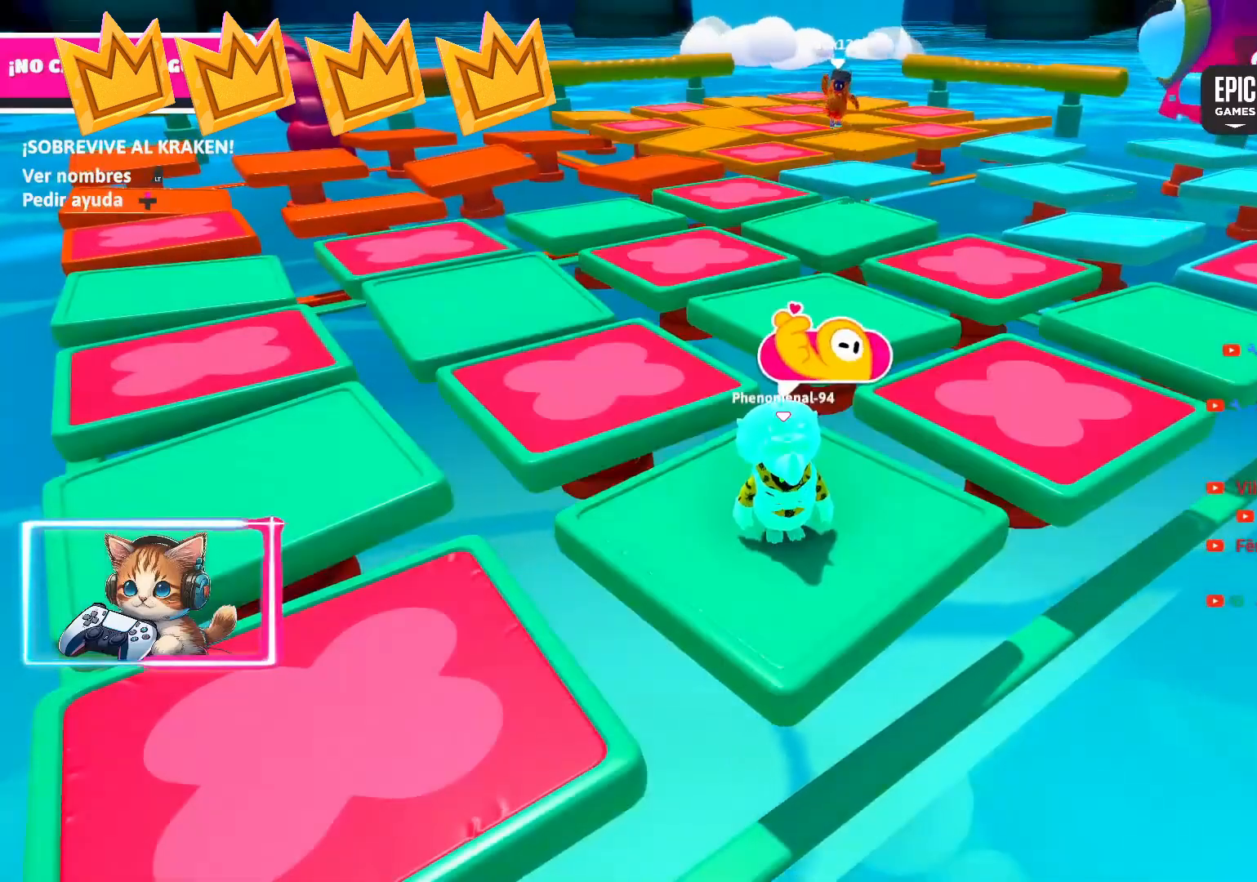
{"buttons": [], "left_stick": "center", "right_stick": "center", "events": [[17, "DPAD_RIGHT", "down"], [117, "DPAD_RIGHT", "up"], [217, "DPAD_RIGHT", "down"], [267, "DPAD_RIGHT", "up"], [383, "DPAD_RIGHT", "down"], [450, "DPAD_RIGHT", "up"]]}
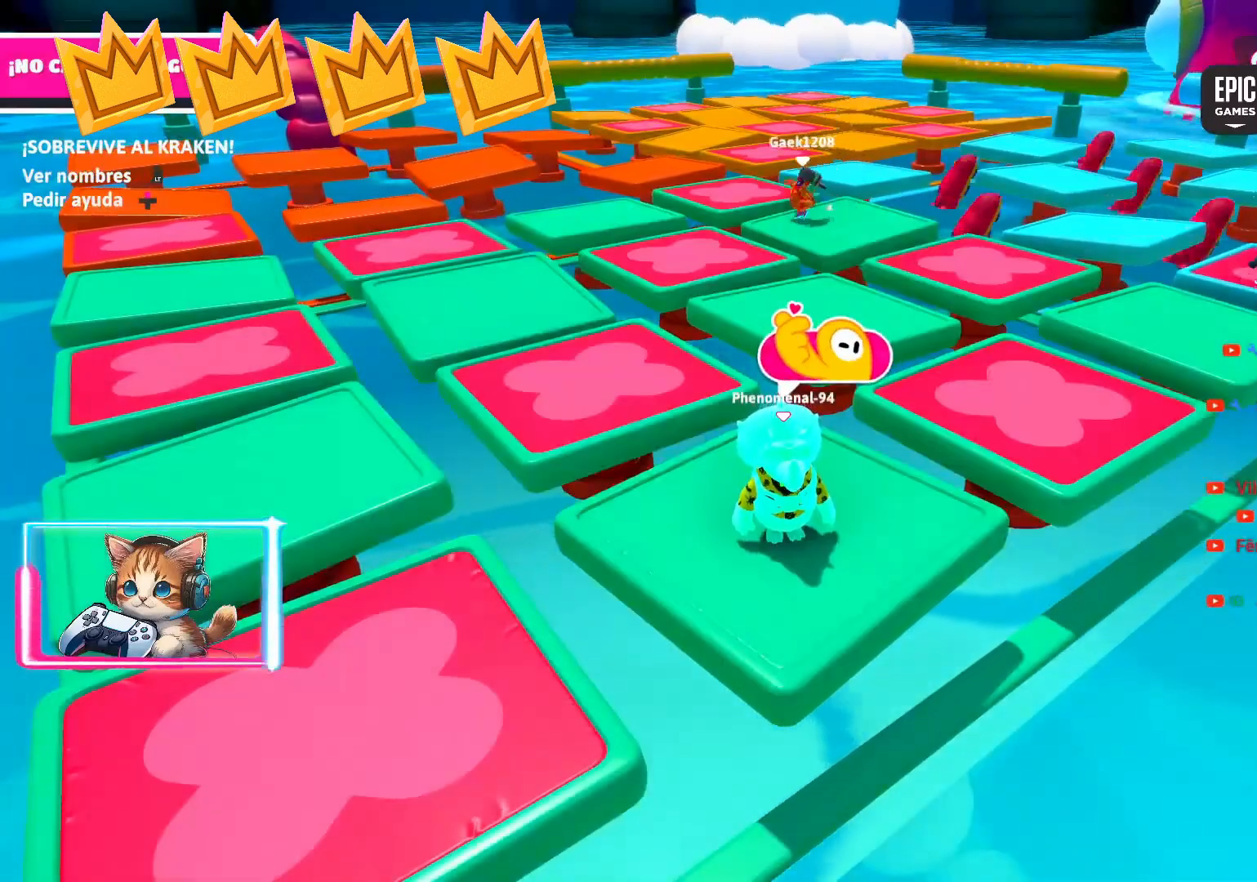
{"buttons": ["DPAD_RIGHT"], "left_stick": "center", "right_stick": "center", "events": [[67, "DPAD_RIGHT", "down"], [150, "DPAD_RIGHT", "up"], [233, "DPAD_RIGHT", "down"], [333, "DPAD_RIGHT", "up"], [450, "DPAD_RIGHT", "down"]]}
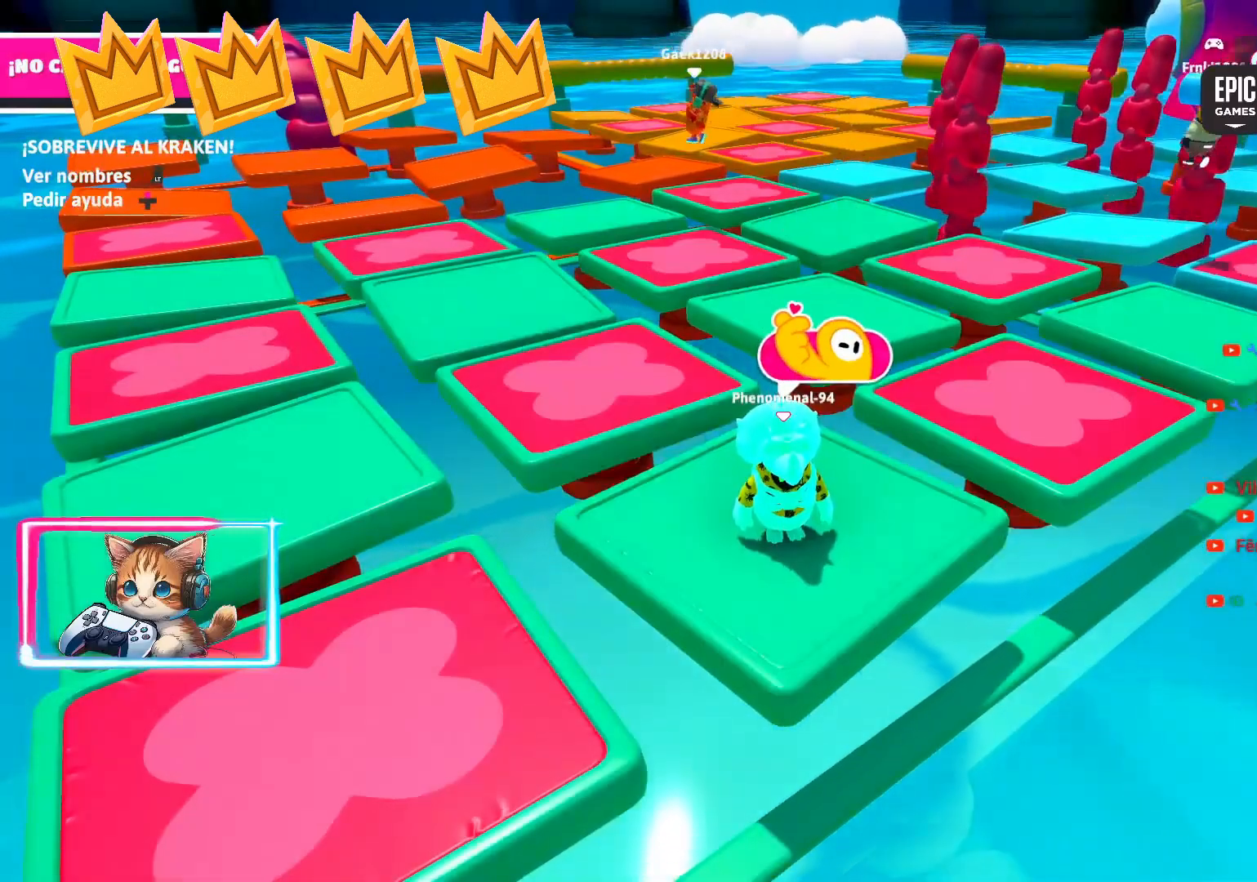
{"buttons": [], "left_stick": "center", "right_stick": "center", "events": [[67, "DPAD_RIGHT", "up"]]}
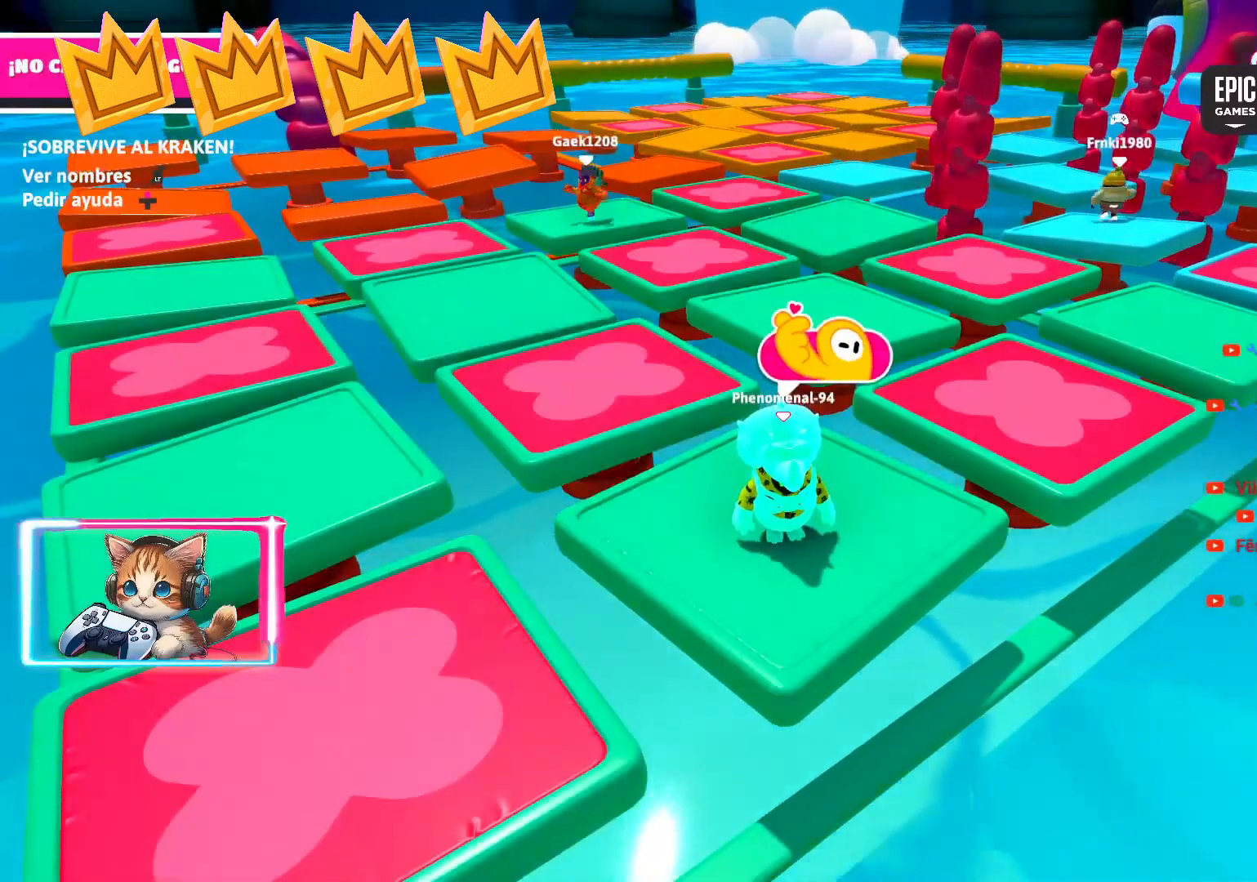
{"buttons": [], "left_stick": "up-right", "right_stick": "center", "events": [[67, "left_stick", "up-left"], [267, "left_stick", "down-left"], [367, "left_stick", "down-right"], [467, "left_stick", "up-right"]]}
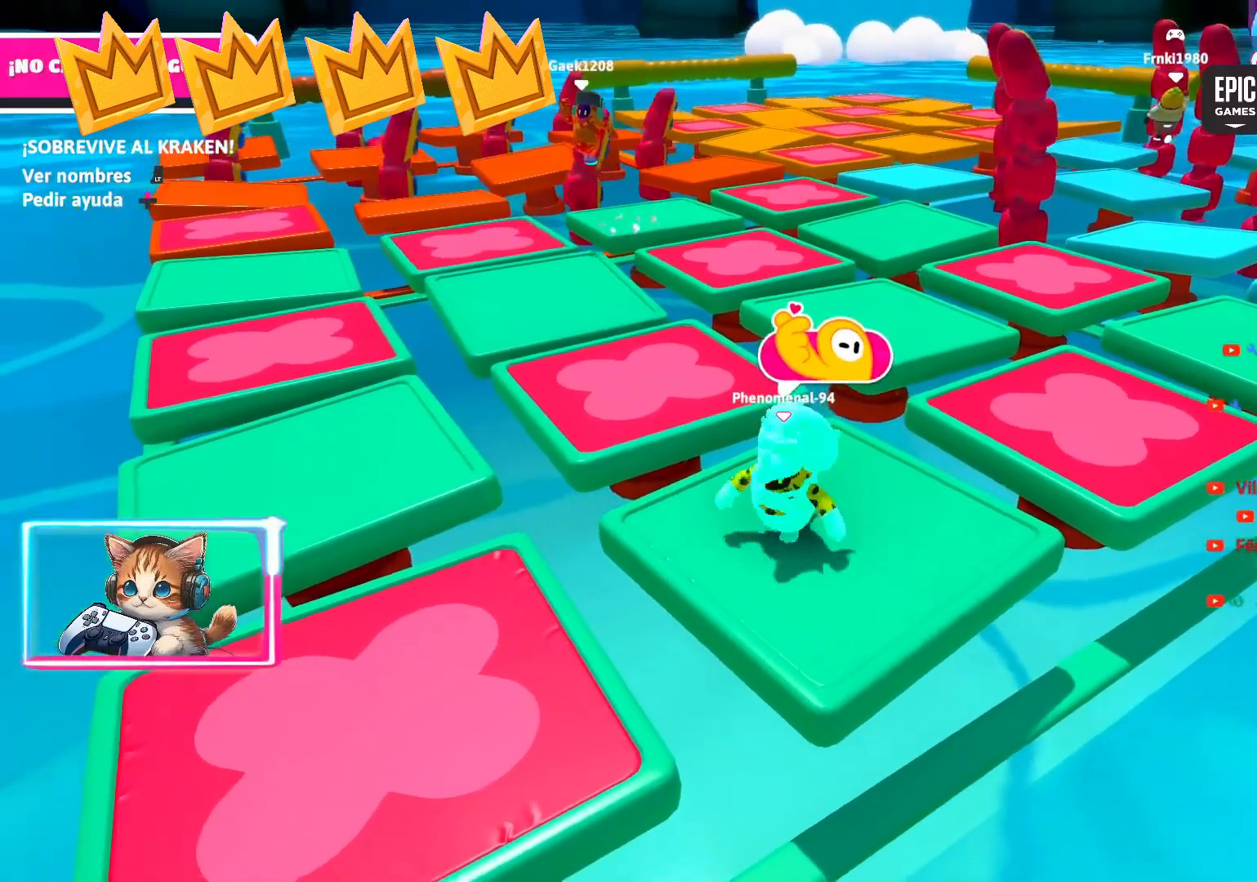
{"buttons": [], "left_stick": "up-left", "right_stick": "center", "events": [[83, "left_stick", "up-left"], [133, "left_stick", "down-left"], [233, "left_stick", "down-right"], [350, "left_stick", "up-right"], [467, "left_stick", "up-left"]]}
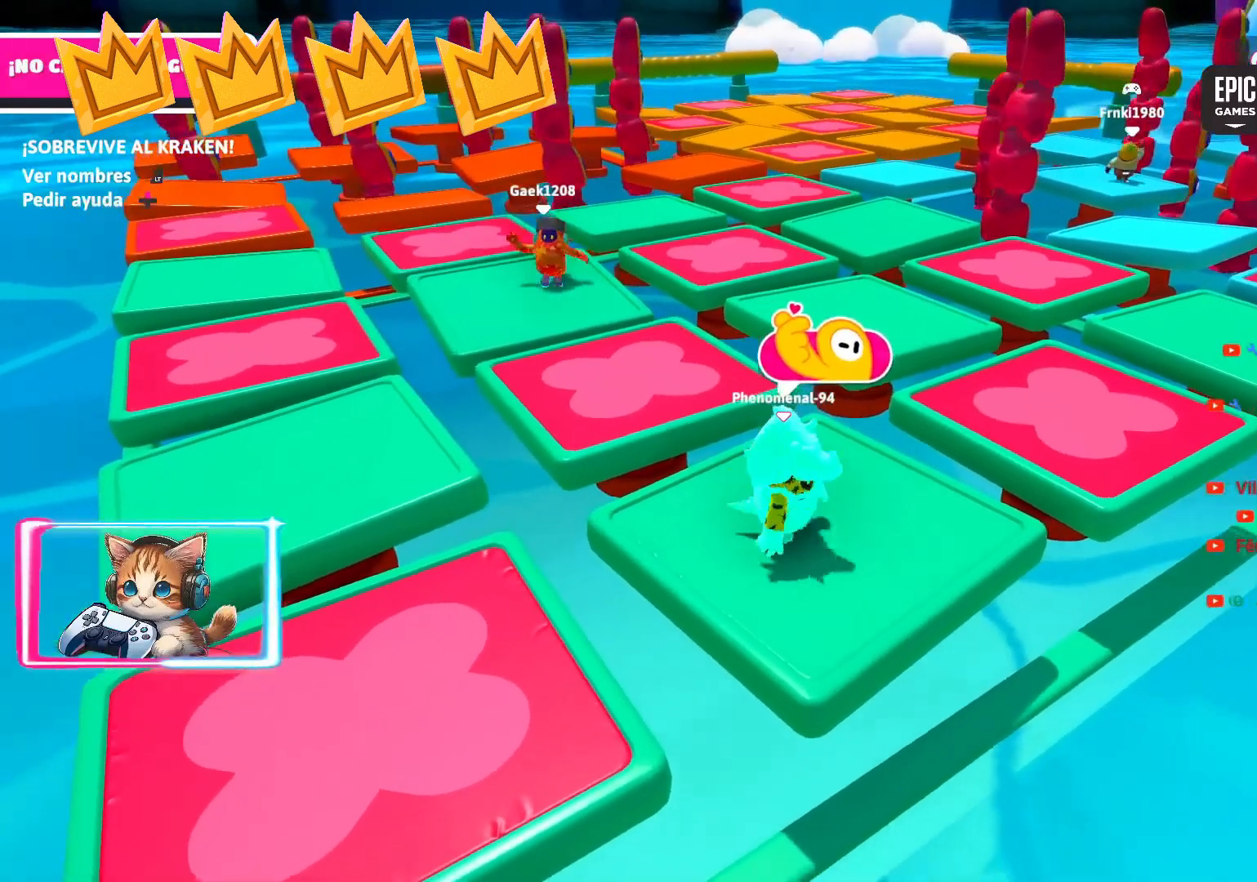
{"buttons": [], "left_stick": "center", "right_stick": "center", "events": [[17, "left_stick", "down-left"], [100, "left_stick", "down-right"], [233, "left_stick", "up-right"], [317, "left_stick", "up-left"], [433, "left_stick", "center"]]}
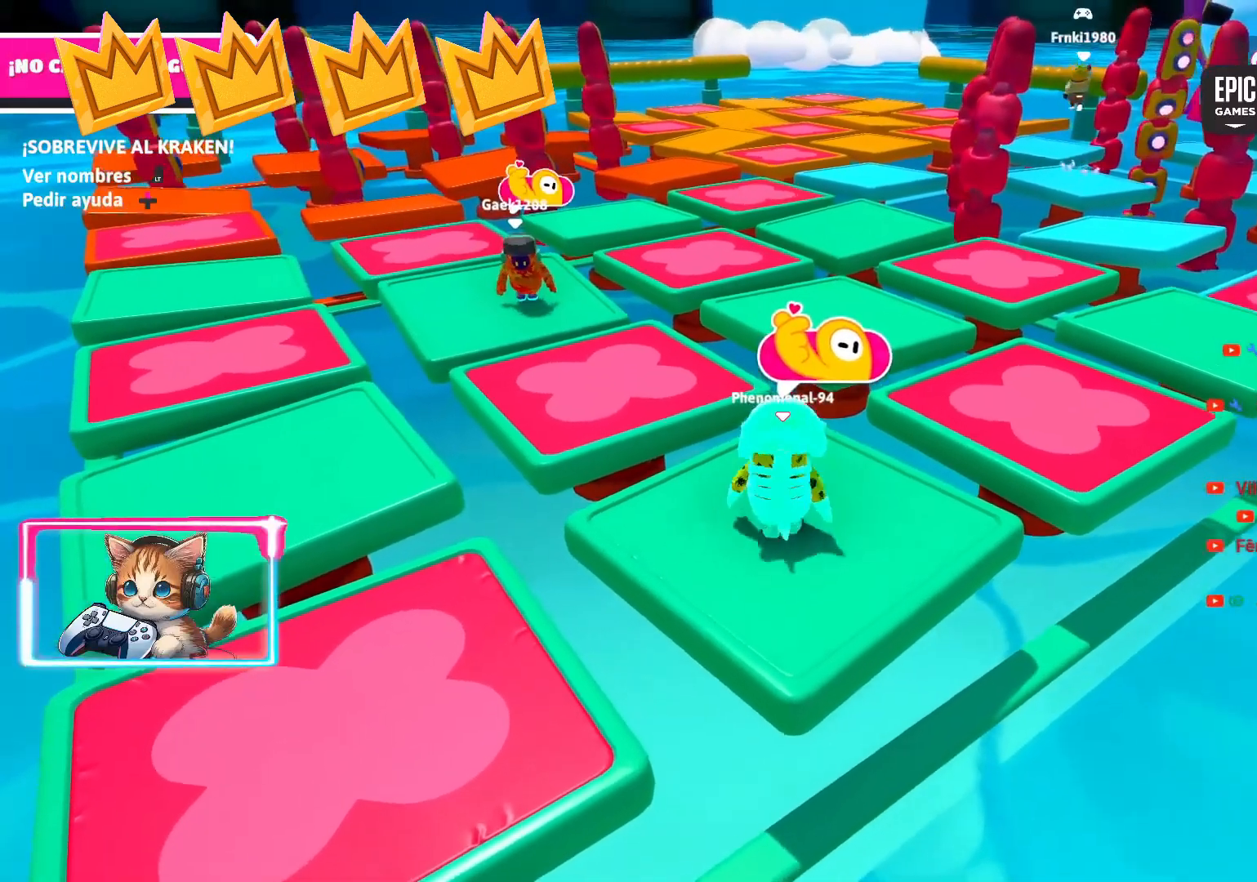
{"buttons": [], "left_stick": "down-right", "right_stick": "center", "events": [[17, "right_stick", "left"], [100, "right_stick", "center"], [183, "left_stick", "up-right"], [317, "left_stick", "up-left"], [383, "left_stick", "down-left"], [467, "left_stick", "down-right"]]}